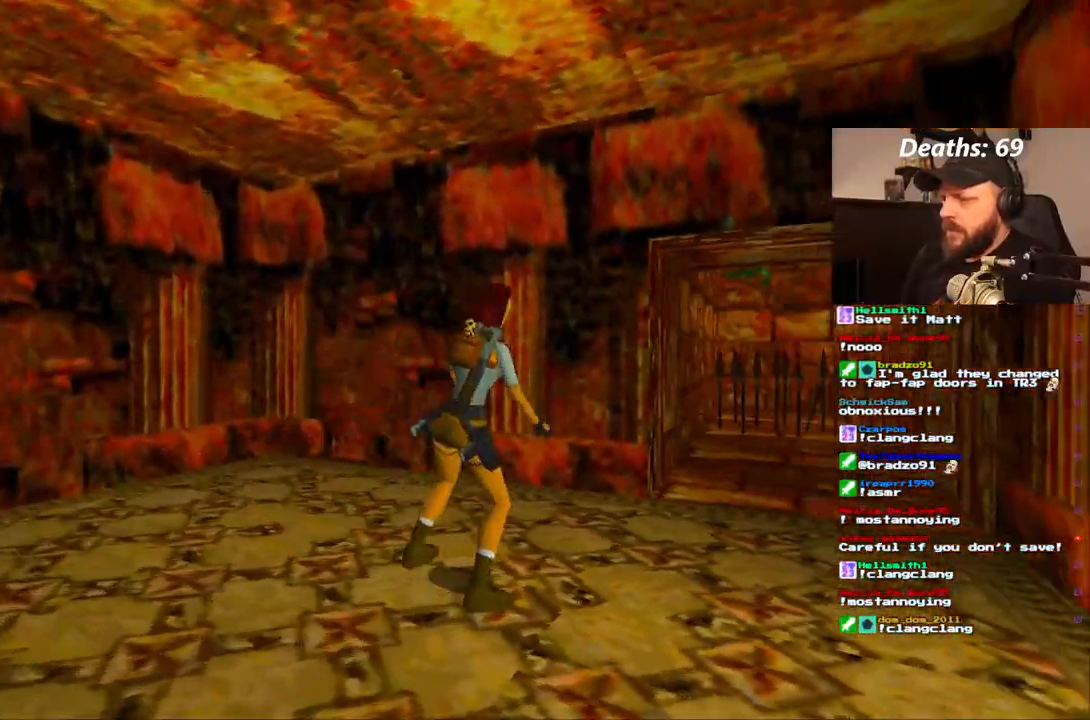
Gameplay with a controller (PlayStation layout); each line is a JSON object with the inputs held at the frame after it (dt_ms = milliseconds from this image to that frame). "events" lists button and stick changes between this image and that frame as [ms after this image, input, new state], when the widget could be followed in between. Not read: L3 R3.
{"dt_ms": 500, "buttons": [], "left_stick": "center", "right_stick": "center", "events": [[233, "DPAD_RIGHT", "up"]]}
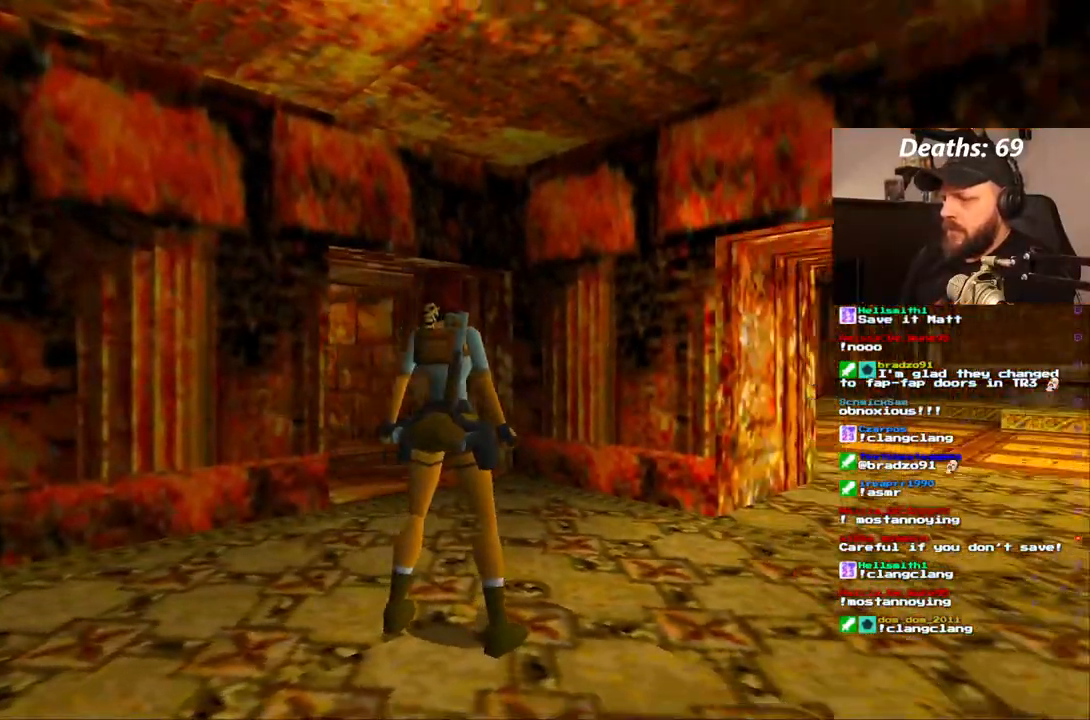
{"dt_ms": 500, "buttons": [], "left_stick": "center", "right_stick": "center", "events": []}
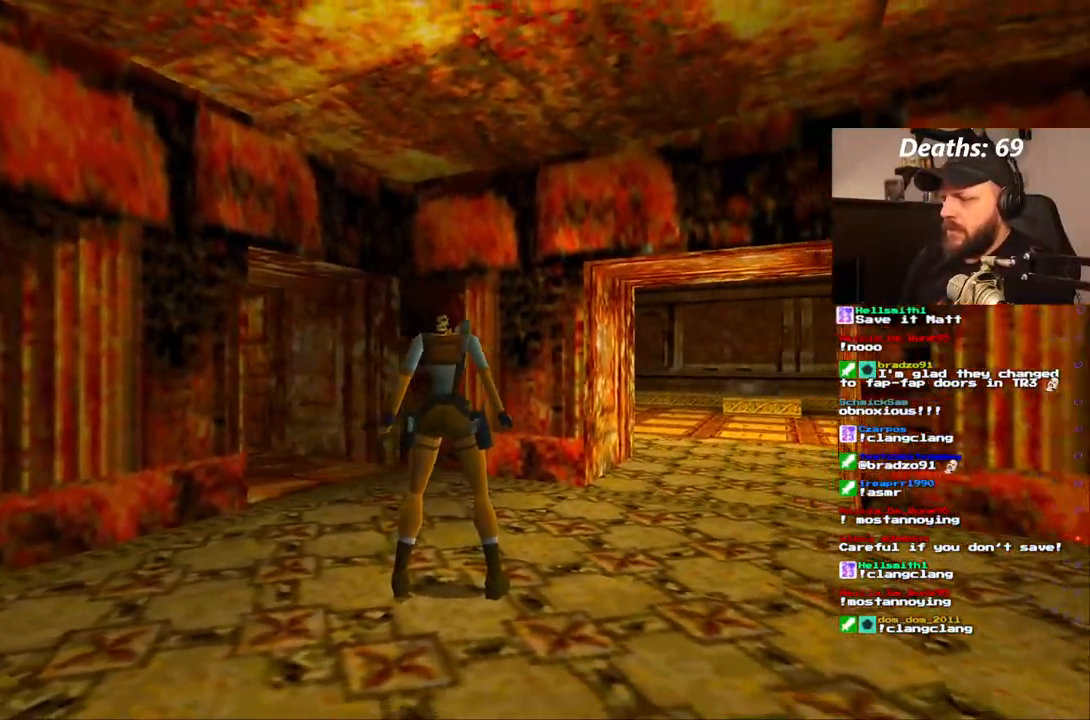
{"dt_ms": 500, "buttons": ["DPAD_LEFT"], "left_stick": "center", "right_stick": "center", "events": [[33, "DPAD_UP", "down"], [200, "DPAD_LEFT", "down"], [250, "DPAD_UP", "up"]]}
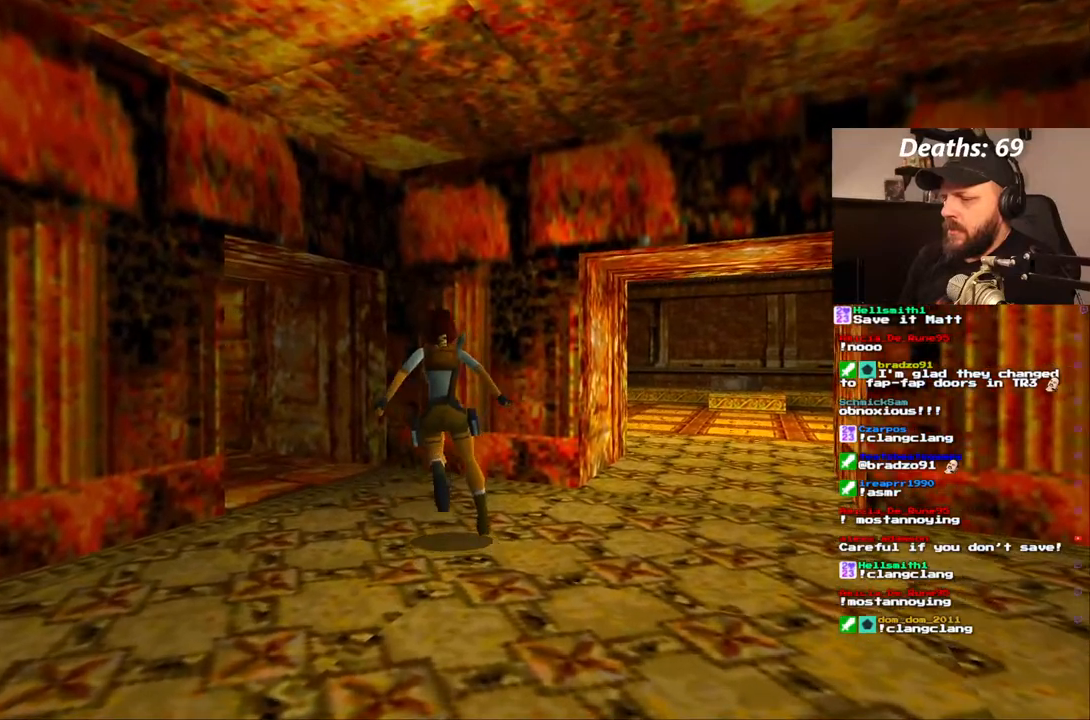
{"dt_ms": 1000, "buttons": ["DPAD_RIGHT"], "left_stick": "center", "right_stick": "center", "events": [[300, "L1", "down"], [450, "DPAD_LEFT", "up"], [667, "DPAD_RIGHT", "down"], [667, "L1", "up"]]}
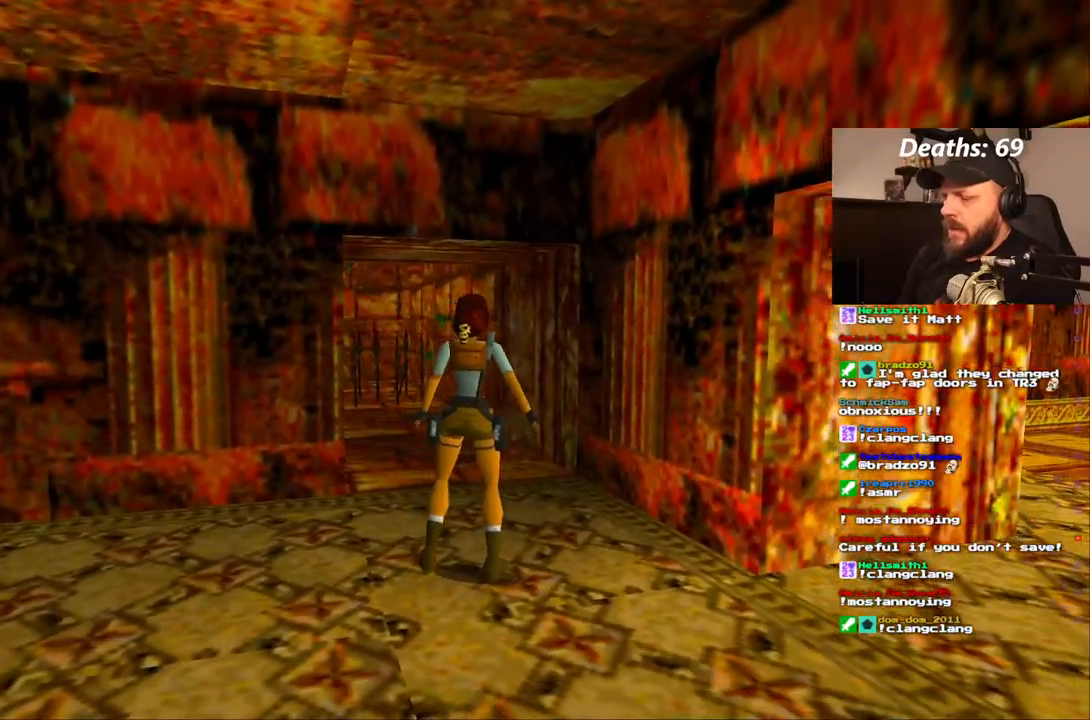
{"dt_ms": 500, "buttons": ["DPAD_RIGHT"], "left_stick": "center", "right_stick": "center", "events": []}
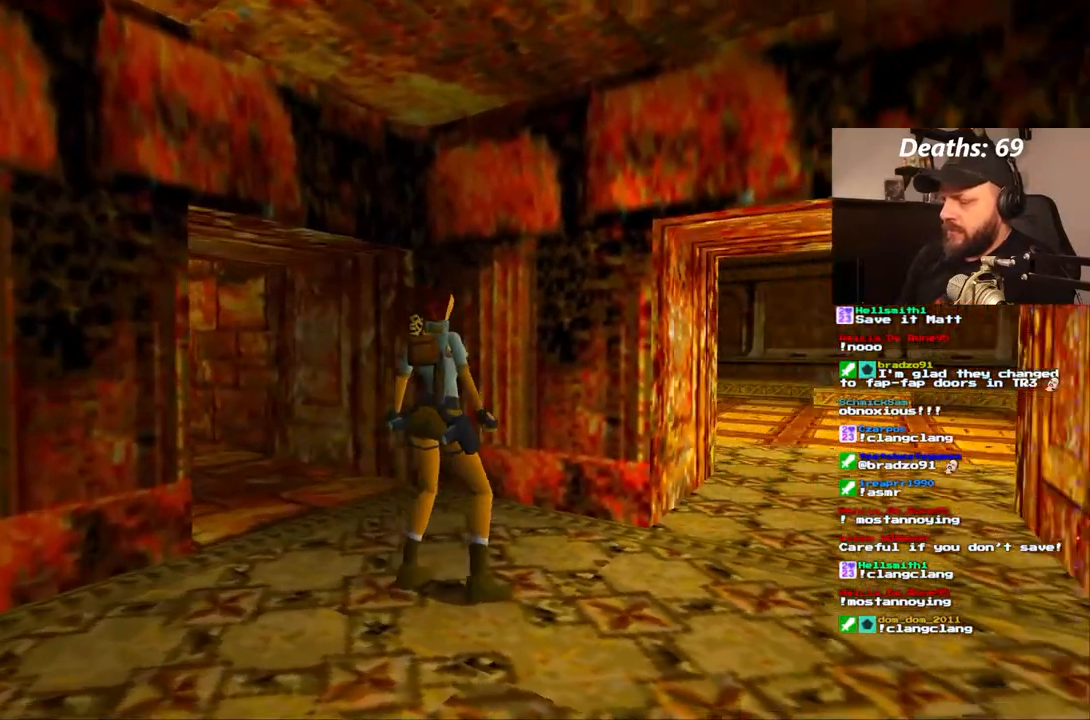
{"dt_ms": 500, "buttons": [], "left_stick": "center", "right_stick": "center", "events": [[183, "DPAD_RIGHT", "up"]]}
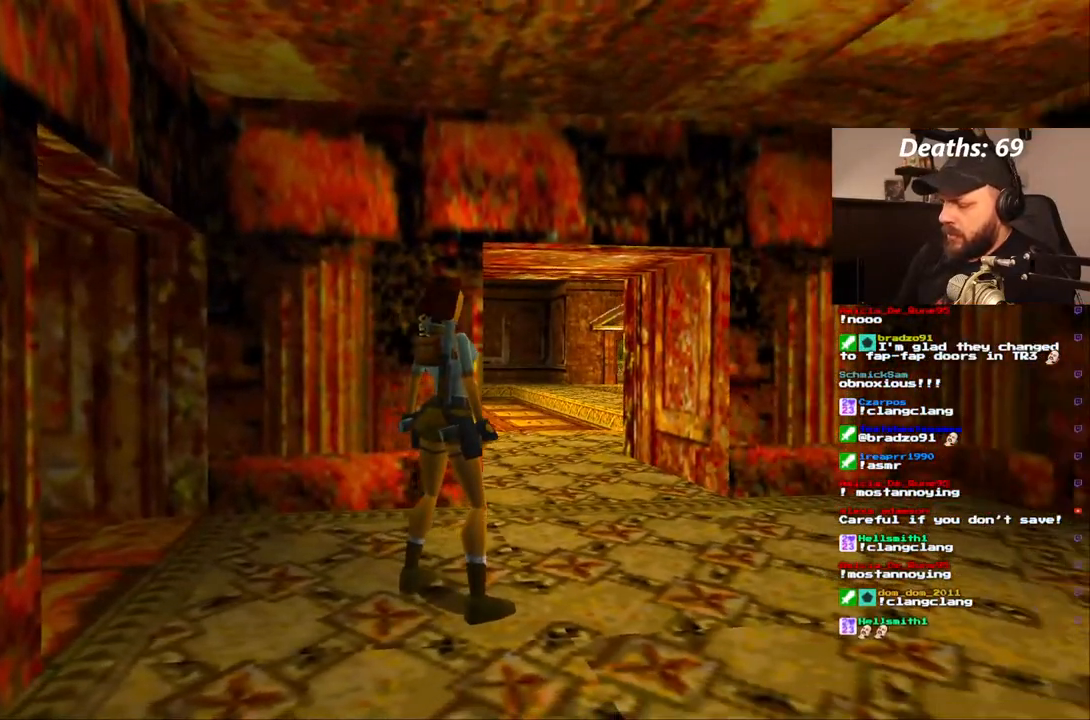
{"dt_ms": 500, "buttons": [], "left_stick": "center", "right_stick": "center", "events": []}
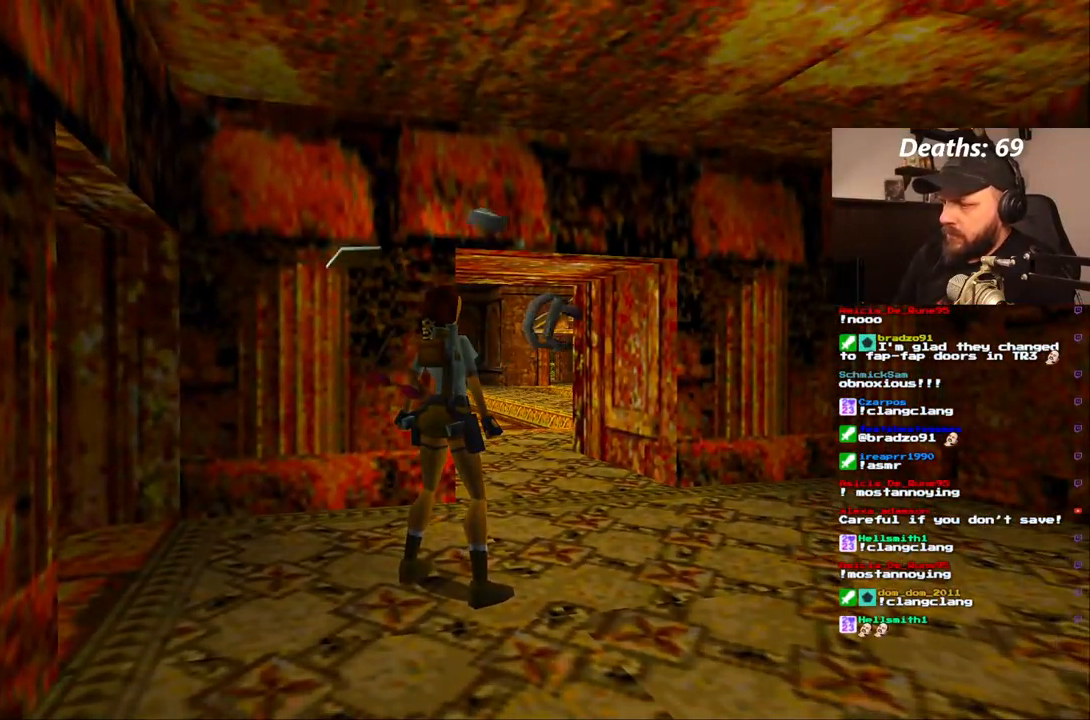
{"dt_ms": 500, "buttons": ["CROSS"], "left_stick": "center", "right_stick": "center", "events": [[417, "CROSS", "down"]]}
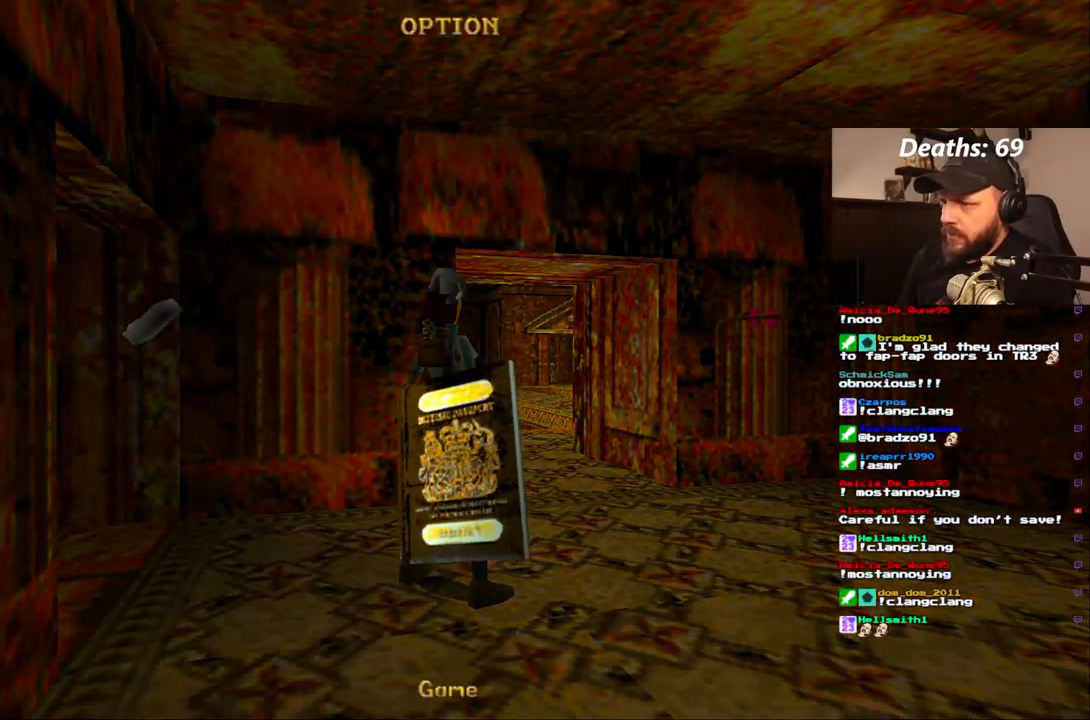
{"dt_ms": 500, "buttons": [], "left_stick": "center", "right_stick": "center", "events": [[33, "CROSS", "up"], [100, "CROSS", "down"], [183, "CROSS", "up"], [233, "CROSS", "down"], [317, "CROSS", "up"], [367, "CROSS", "down"], [450, "CROSS", "up"]]}
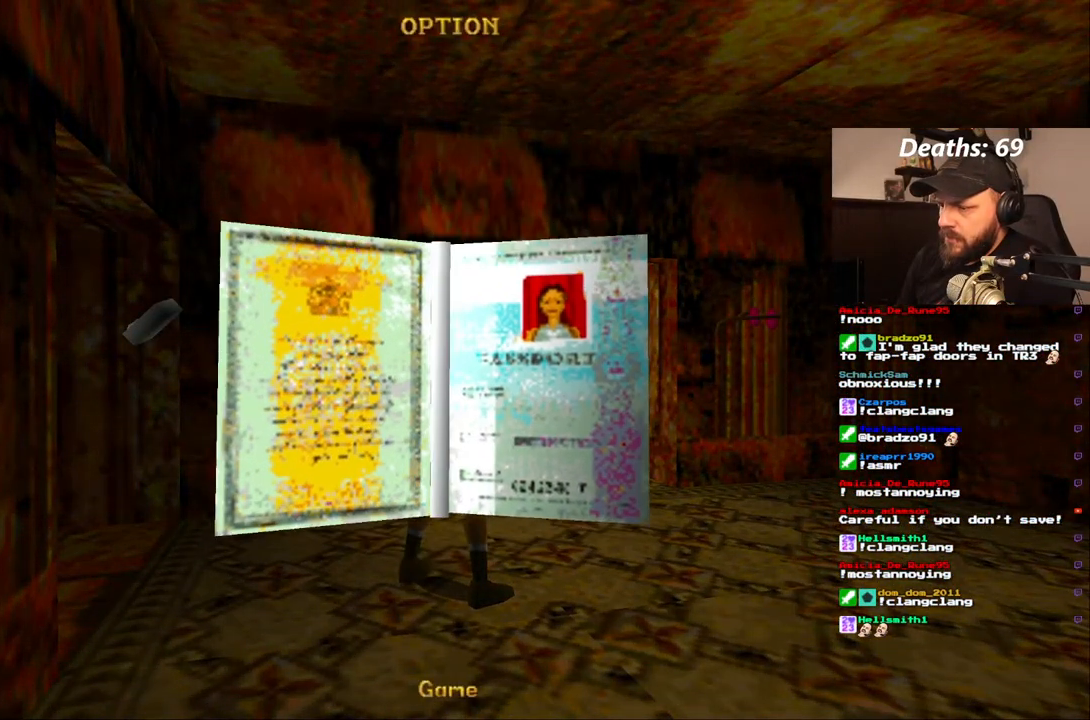
{"dt_ms": 500, "buttons": [], "left_stick": "center", "right_stick": "center", "events": [[50, "CROSS", "down"], [117, "CROSS", "up"]]}
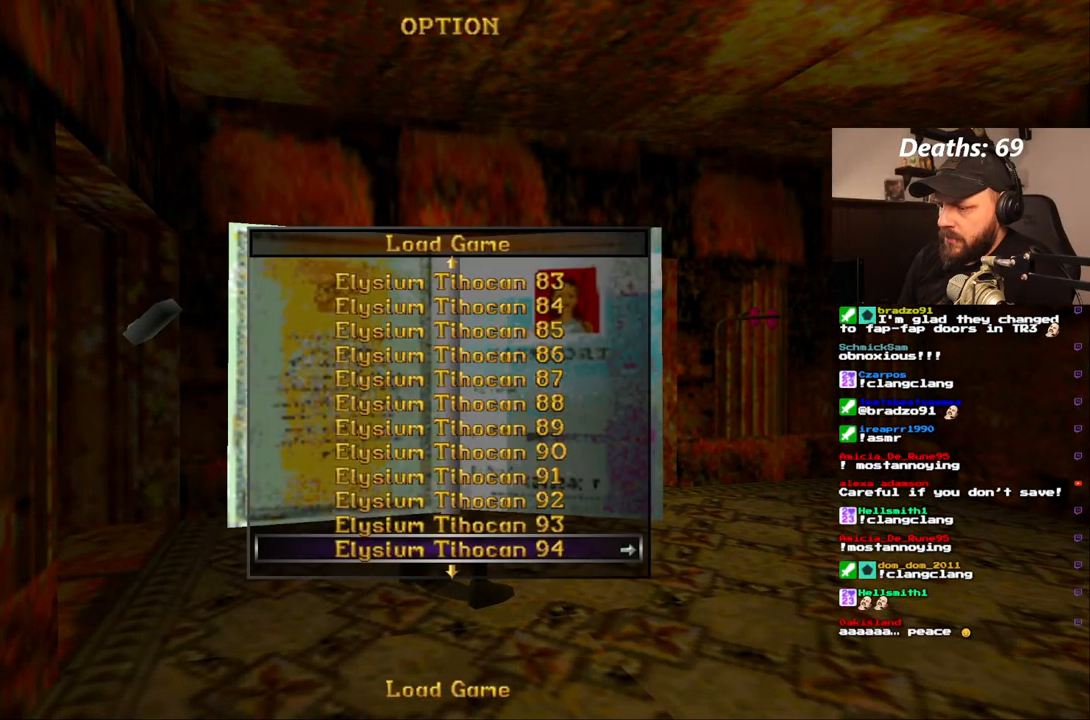
{"dt_ms": 500, "buttons": [], "left_stick": "center", "right_stick": "center", "events": [[250, "CROSS", "down"], [367, "CROSS", "up"]]}
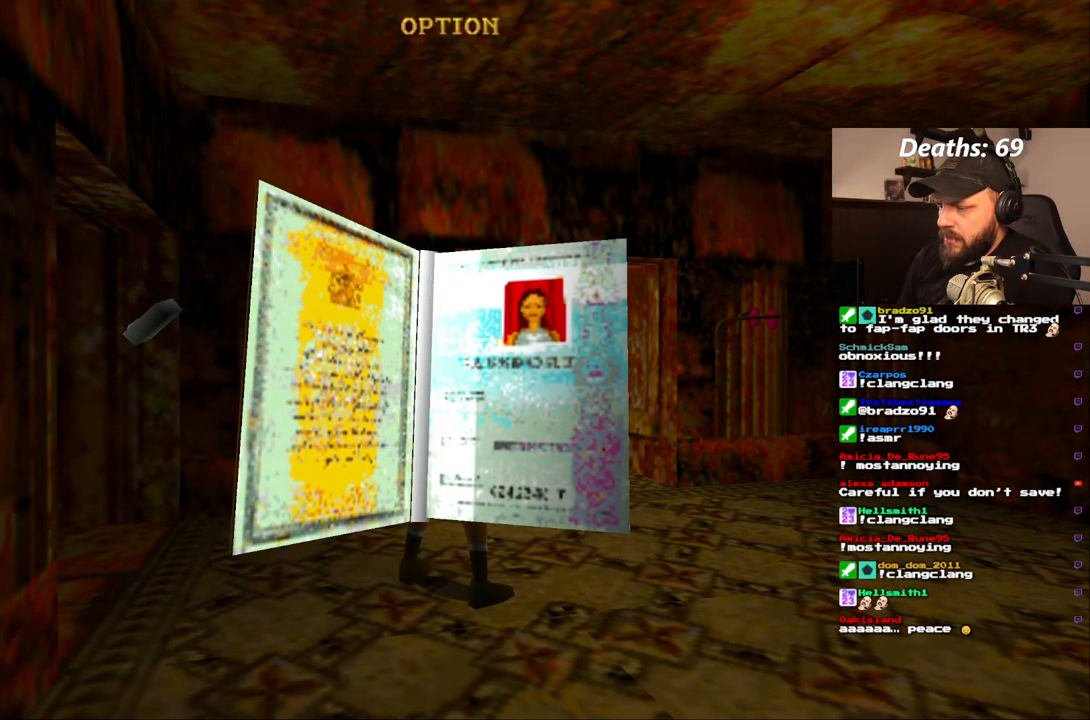
{"dt_ms": 500, "buttons": [], "left_stick": "center", "right_stick": "center", "events": []}
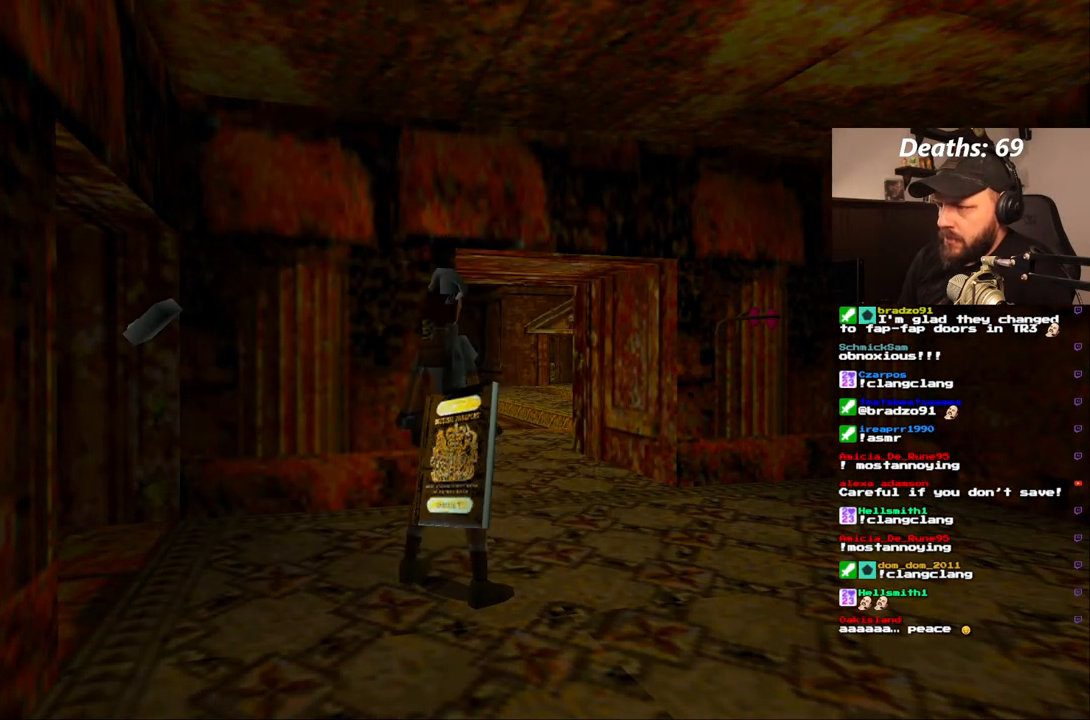
{"dt_ms": 500, "buttons": [], "left_stick": "center", "right_stick": "center", "events": []}
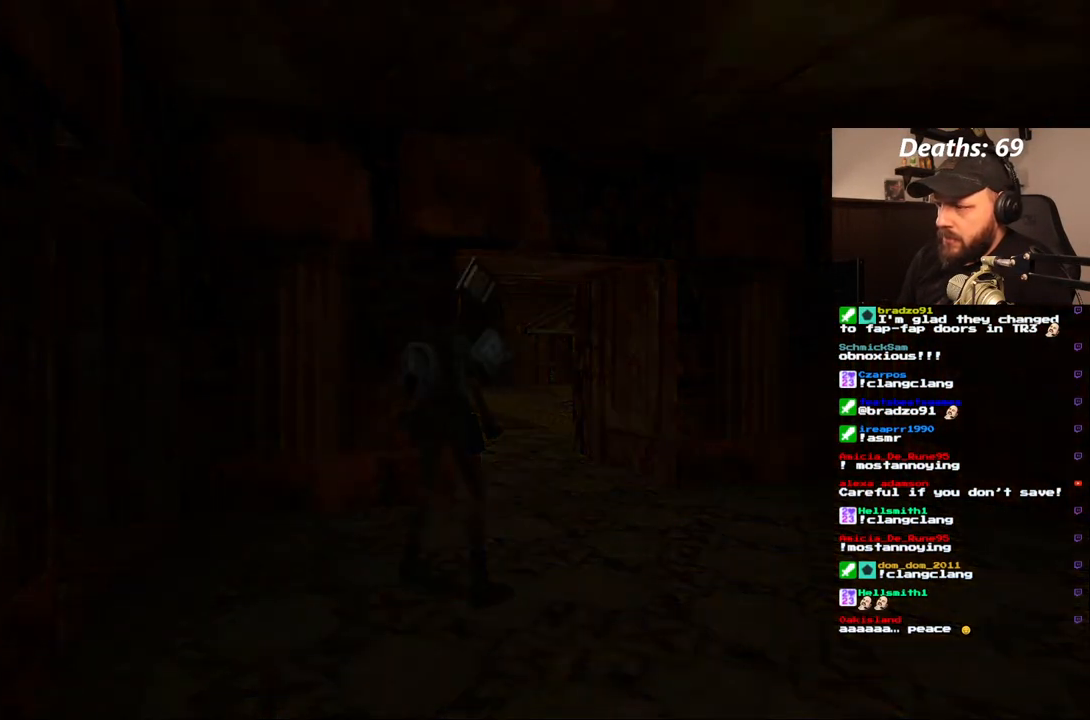
{"dt_ms": 500, "buttons": [], "left_stick": "center", "right_stick": "center", "events": []}
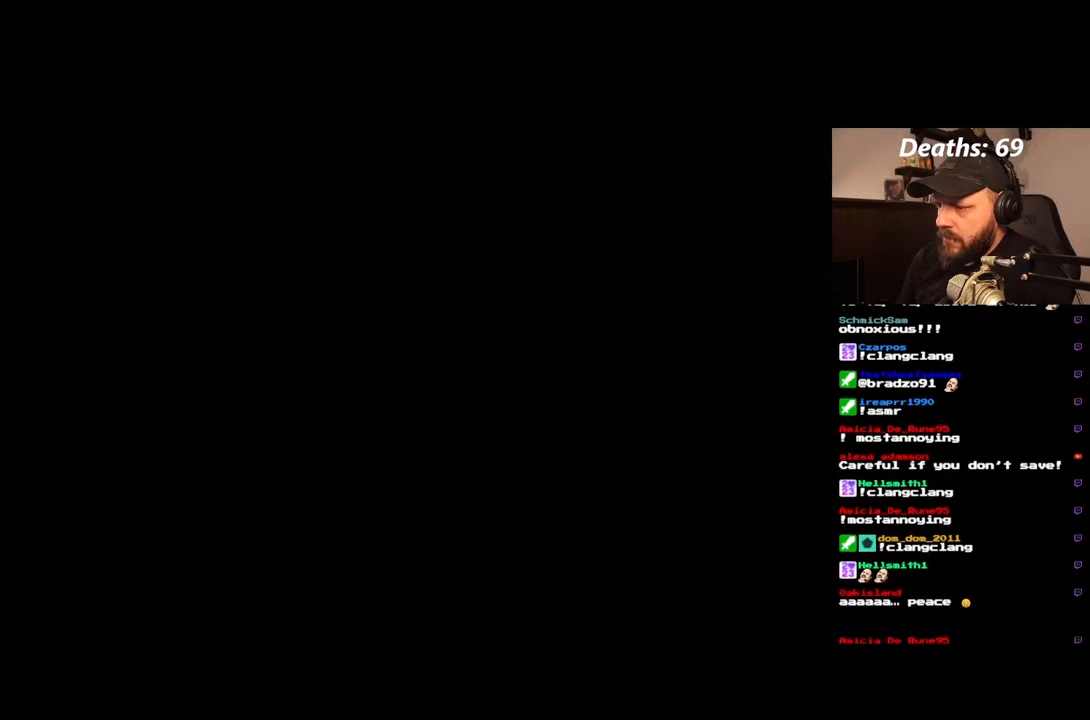
{"dt_ms": 500, "buttons": [], "left_stick": "center", "right_stick": "center", "events": []}
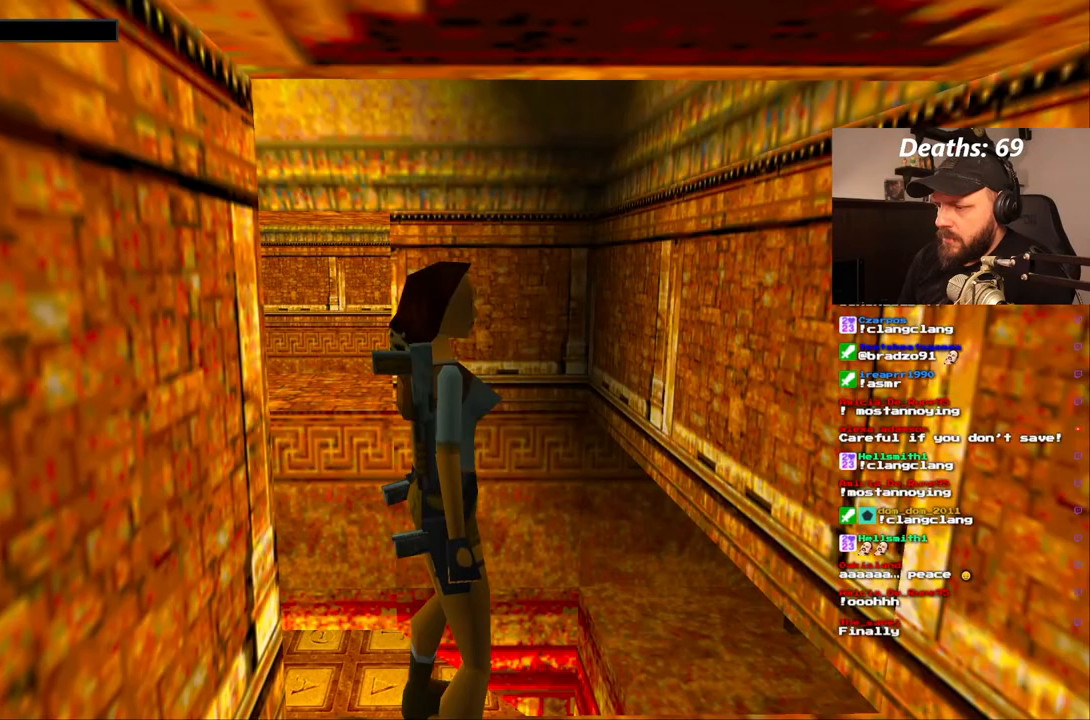
{"dt_ms": 500, "buttons": [], "left_stick": "center", "right_stick": "center", "events": []}
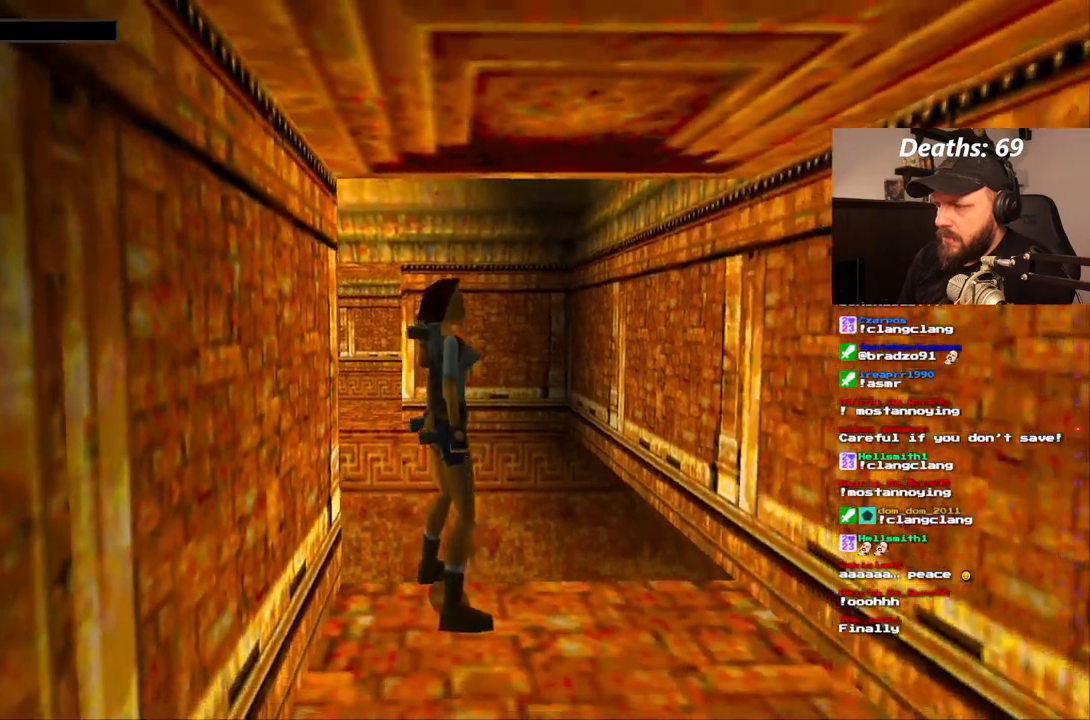
{"dt_ms": 500, "buttons": [], "left_stick": "center", "right_stick": "center", "events": [[167, "L1", "down"], [450, "L1", "up"]]}
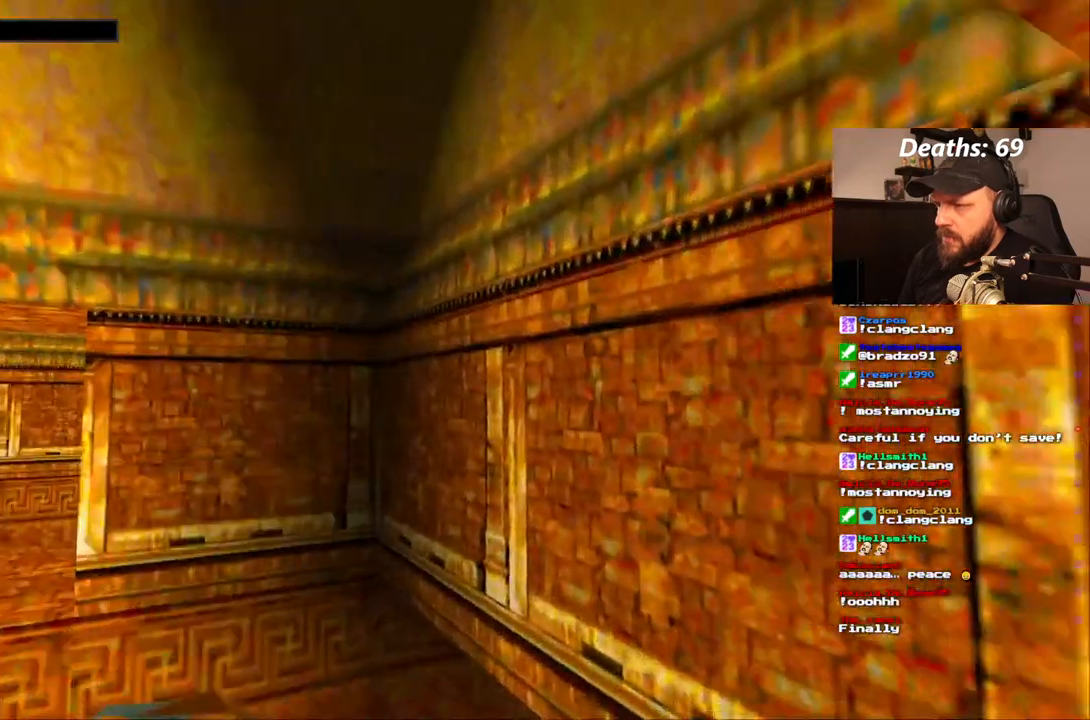
{"dt_ms": 500, "buttons": ["L1", "DPAD_DOWN", "DPAD_RIGHT"], "left_stick": "center", "right_stick": "center"}
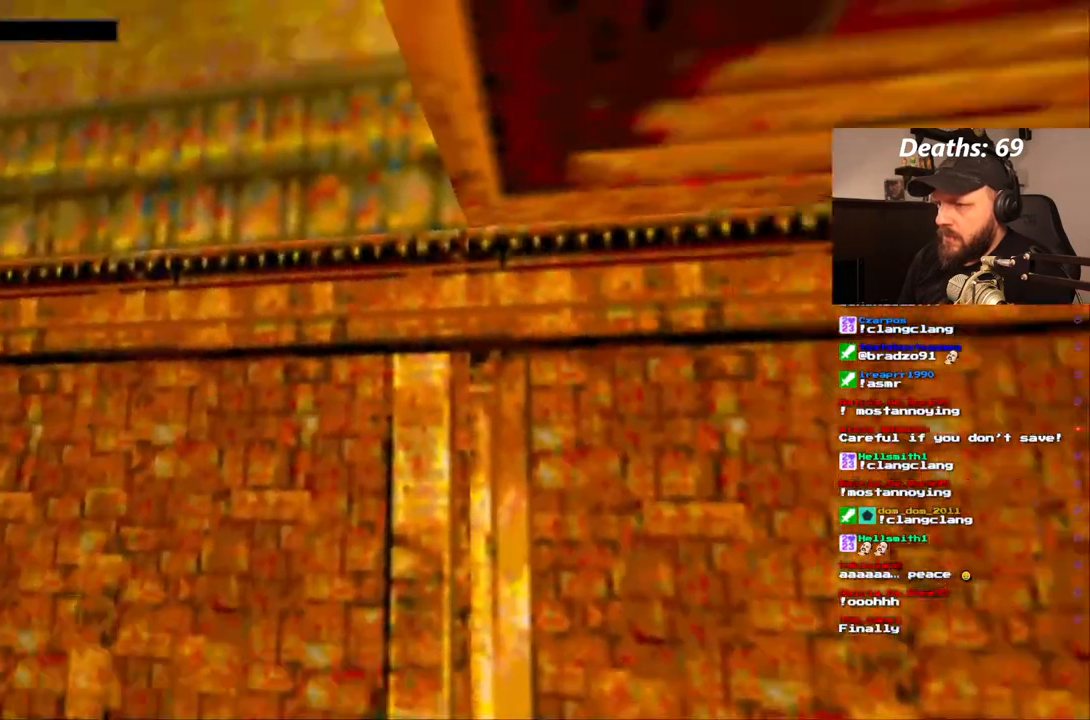
{"dt_ms": 500, "buttons": ["L1", "DPAD_DOWN", "DPAD_RIGHT"], "left_stick": "center", "right_stick": "center"}
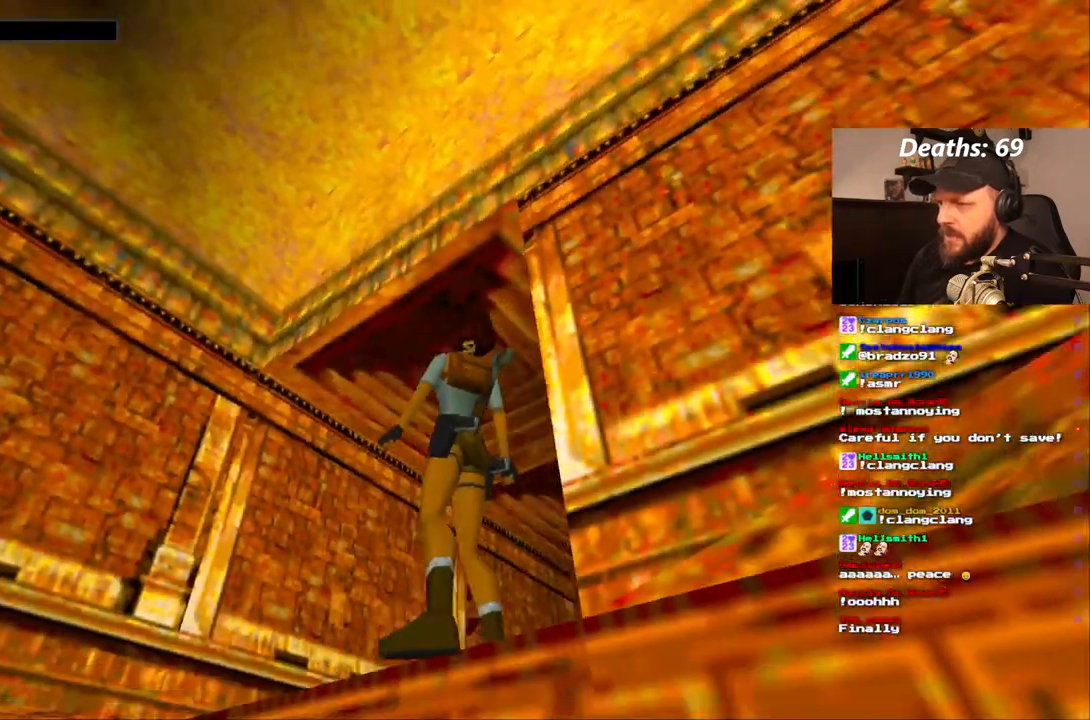
{"dt_ms": 500, "buttons": ["L1"], "left_stick": "center", "right_stick": "center", "events": [[50, "DPAD_DOWN", "up"], [133, "DPAD_RIGHT", "up"]]}
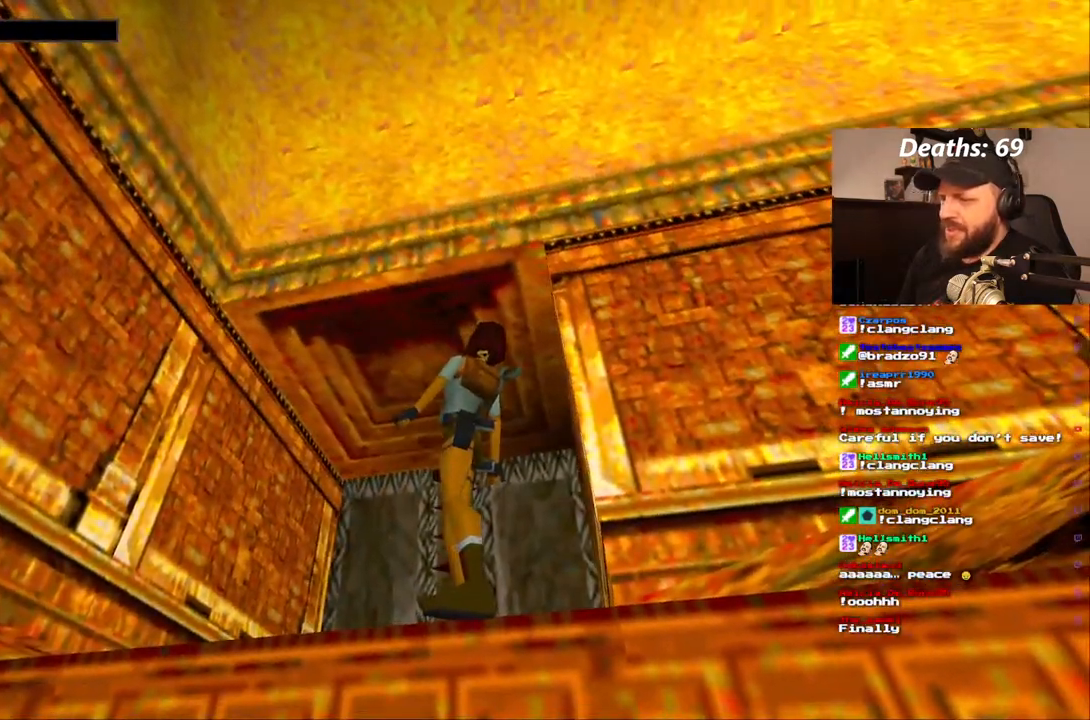
{"dt_ms": 500, "buttons": ["L1", "DPAD_LEFT"], "left_stick": "center", "right_stick": "center", "events": [[300, "DPAD_LEFT", "down"]]}
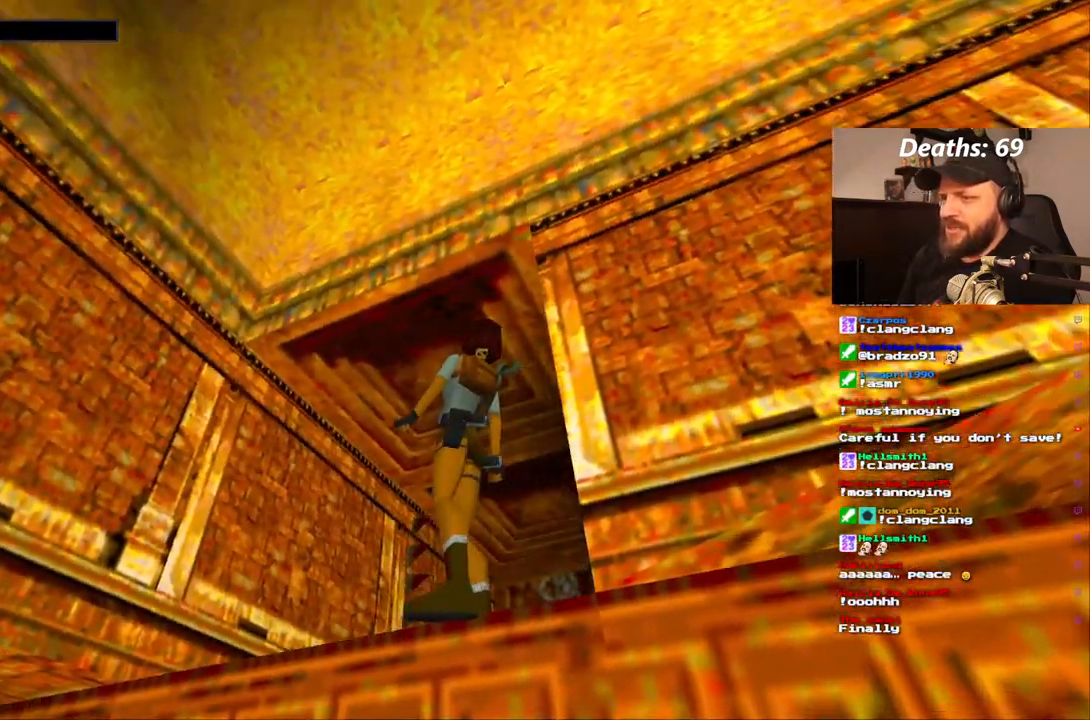
{"dt_ms": 500, "buttons": ["L1"], "left_stick": "center", "right_stick": "center", "events": [[417, "DPAD_LEFT", "up"]]}
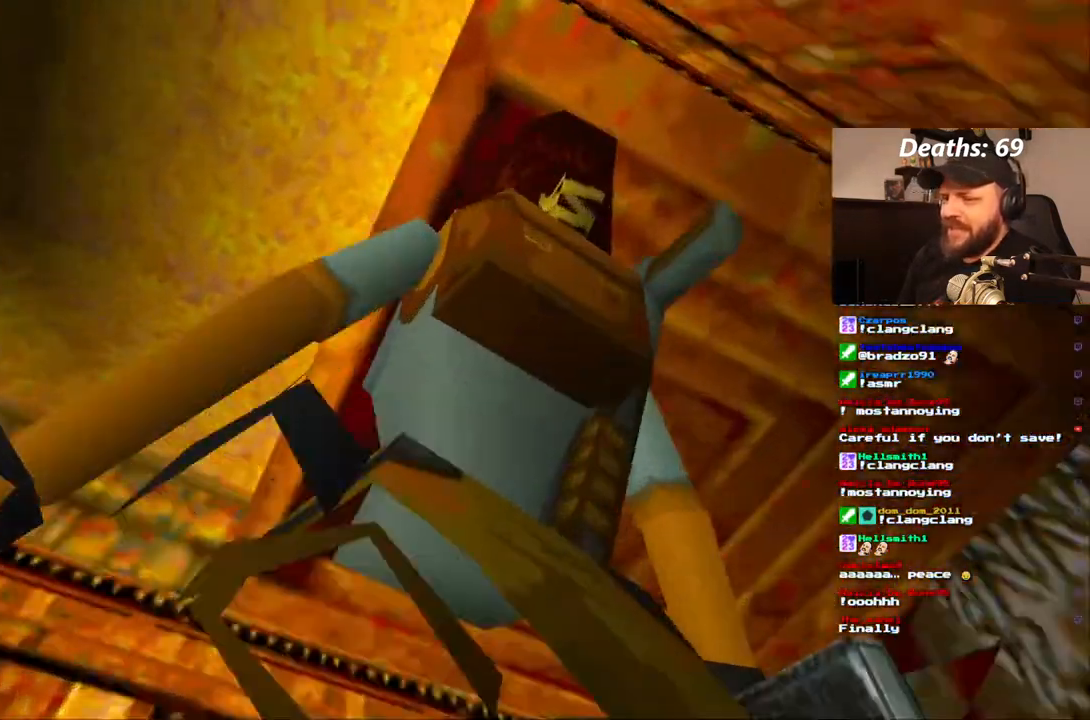
{"dt_ms": 1000, "buttons": ["L1"], "left_stick": "center", "right_stick": "center", "events": [[183, "DPAD_UP", "down"], [233, "DPAD_LEFT", "down"], [633, "DPAD_LEFT", "up"], [733, "DPAD_UP", "up"]]}
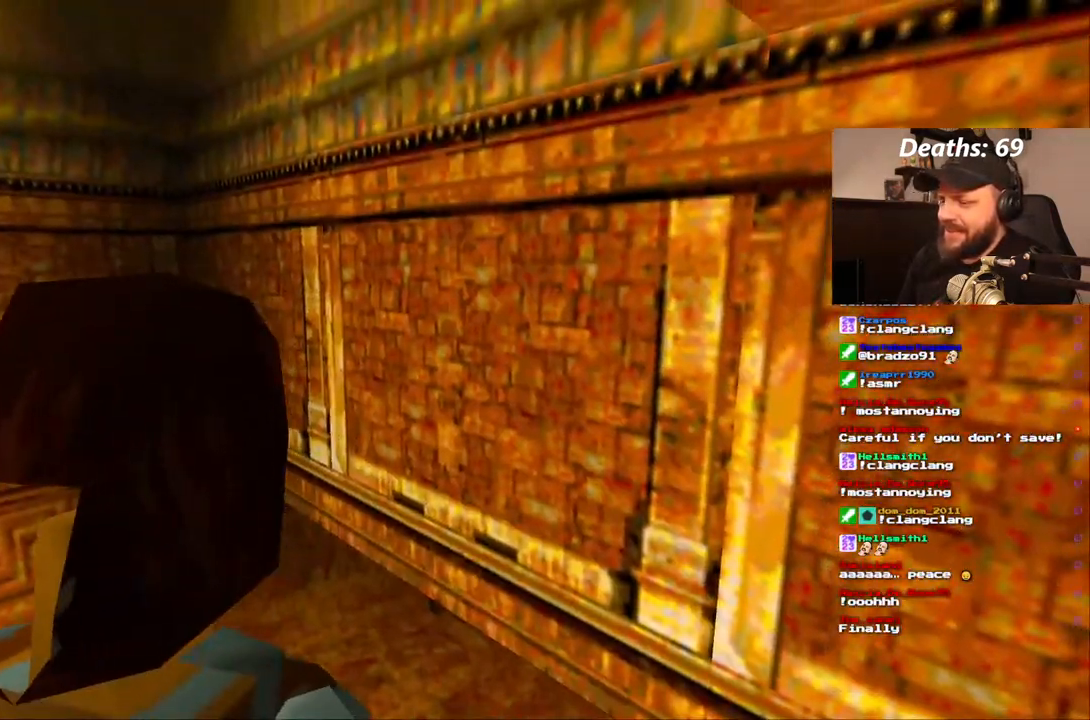
{"dt_ms": 500, "buttons": [], "left_stick": "center", "right_stick": "center", "events": [[183, "L1", "up"], [300, "DPAD_LEFT", "down"], [467, "DPAD_LEFT", "up"]]}
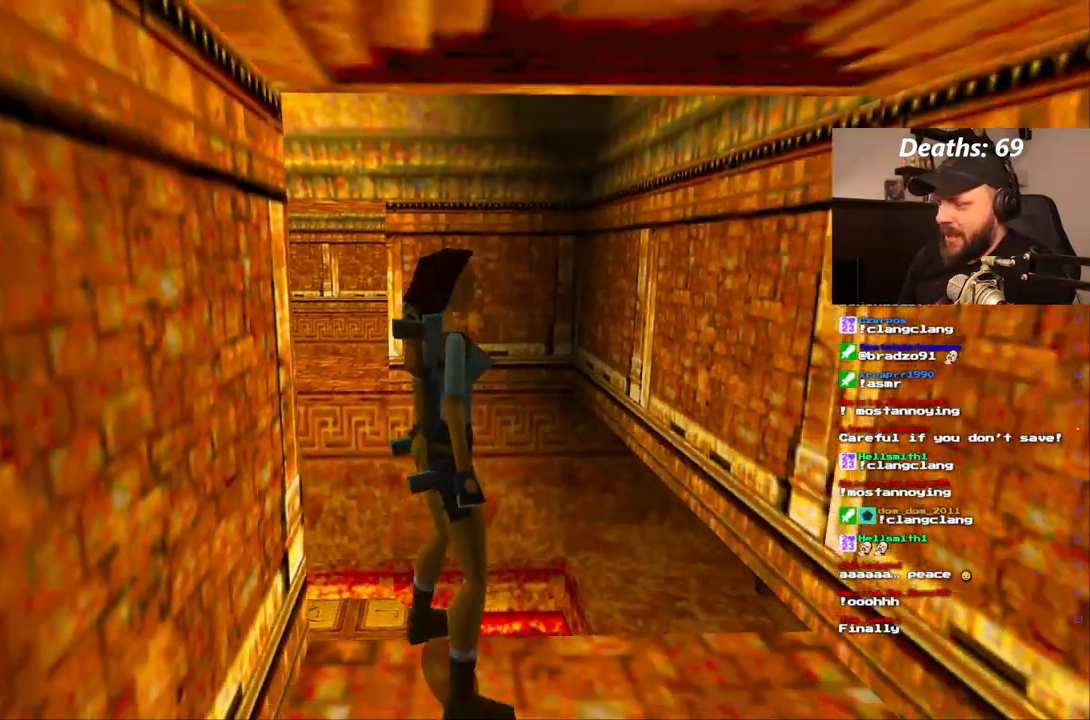
{"dt_ms": 500, "buttons": ["DPAD_LEFT"], "left_stick": "center", "right_stick": "center", "events": [[383, "DPAD_LEFT", "down"]]}
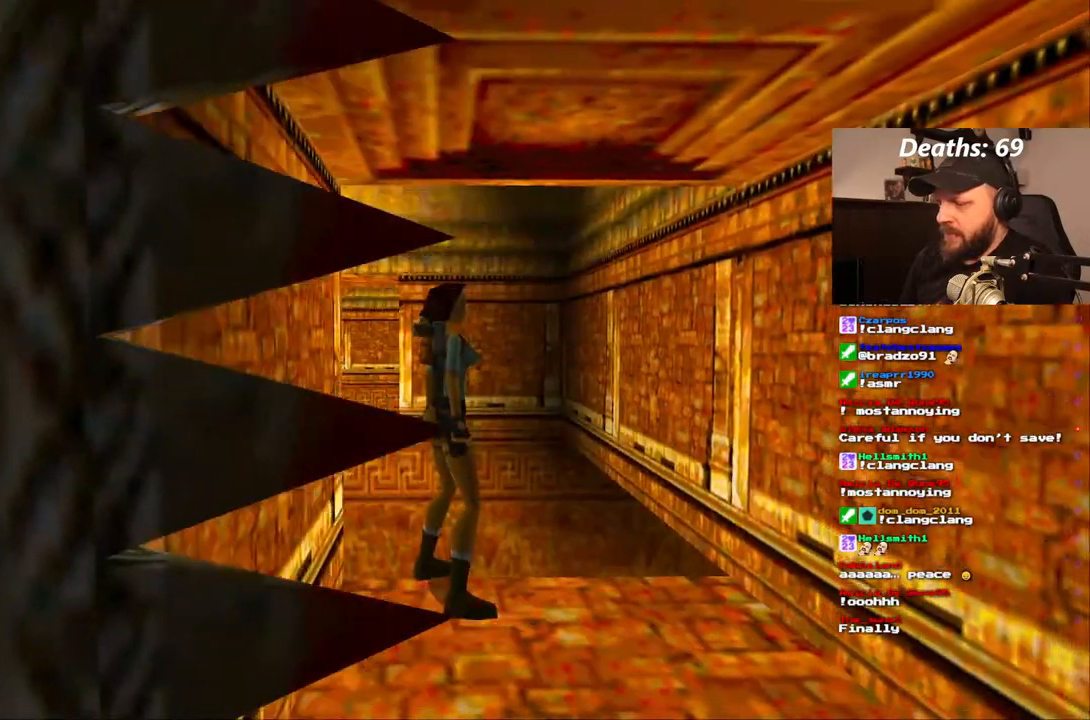
{"dt_ms": 500, "buttons": [], "left_stick": "center", "right_stick": "center", "events": [[83, "DPAD_LEFT", "up"], [200, "DPAD_LEFT", "down"], [383, "DPAD_LEFT", "up"]]}
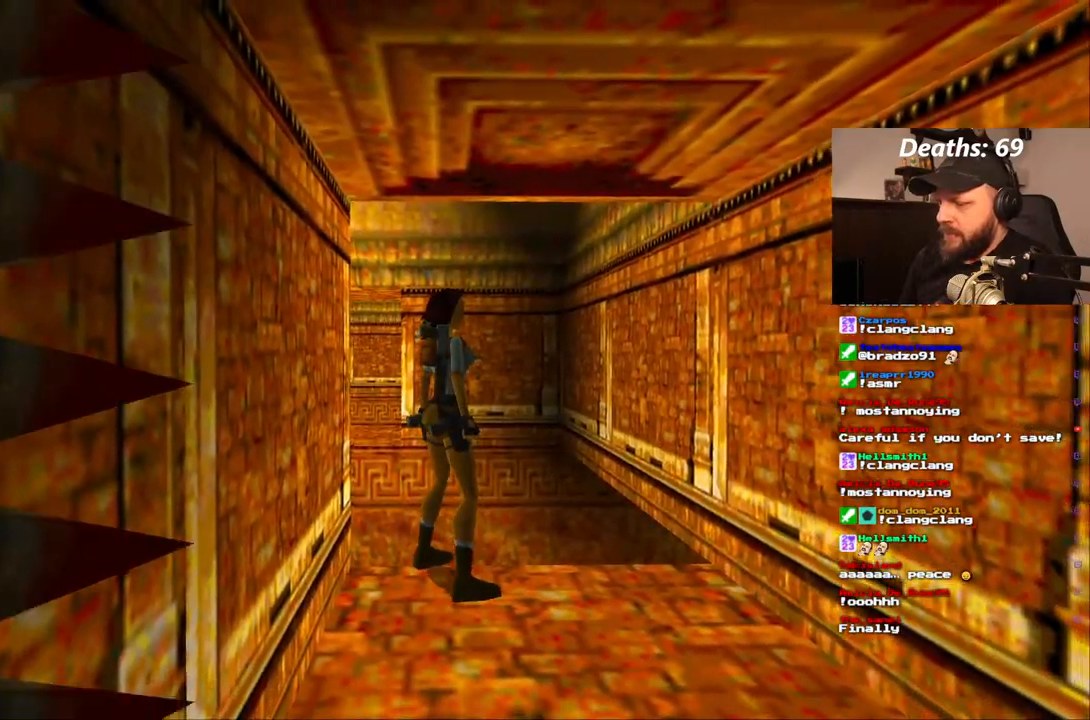
{"dt_ms": 500, "buttons": ["CROSS"], "left_stick": "center", "right_stick": "center"}